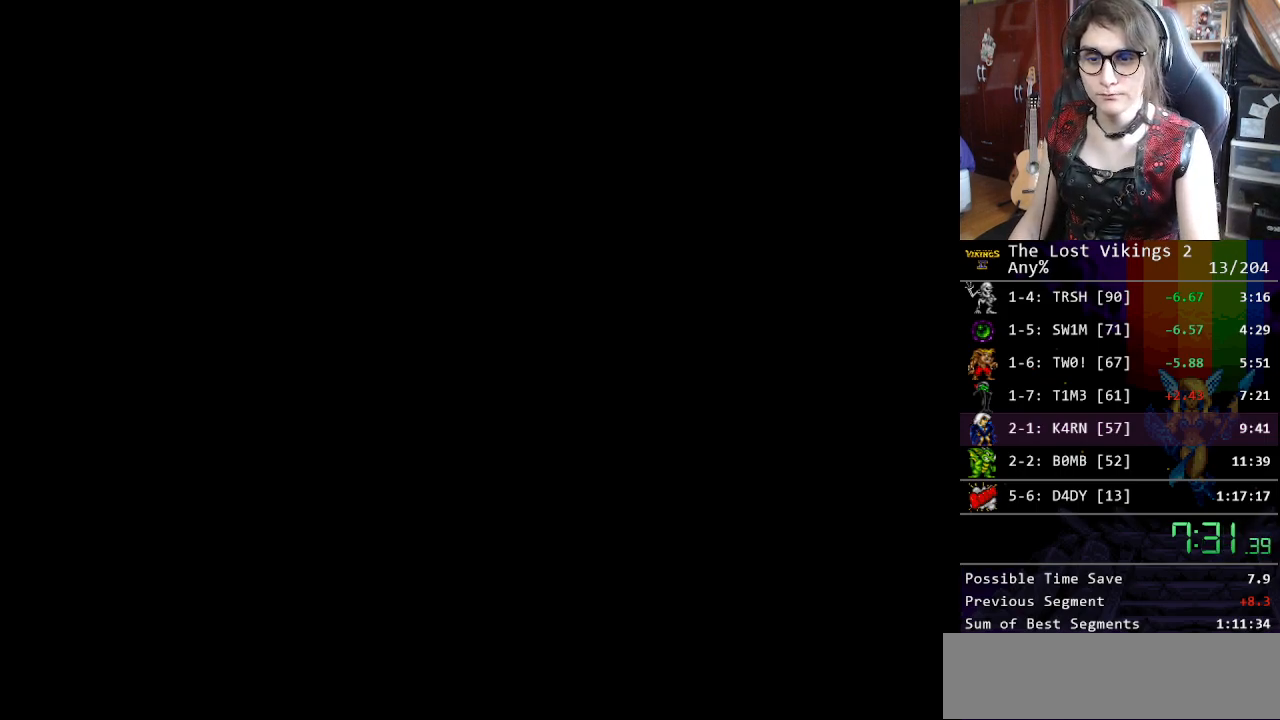
Gameplay with a controller (Nintendo layout); each line is a JSON object with the inputs held at the frame after it. "events" lists button and stick changes between this image and that frame as [ms after this image, input, new state], when the widget could be followed in between. Not read: L3 R3.
{"buttons": ["X"], "events": [[418, "X", "down"]]}
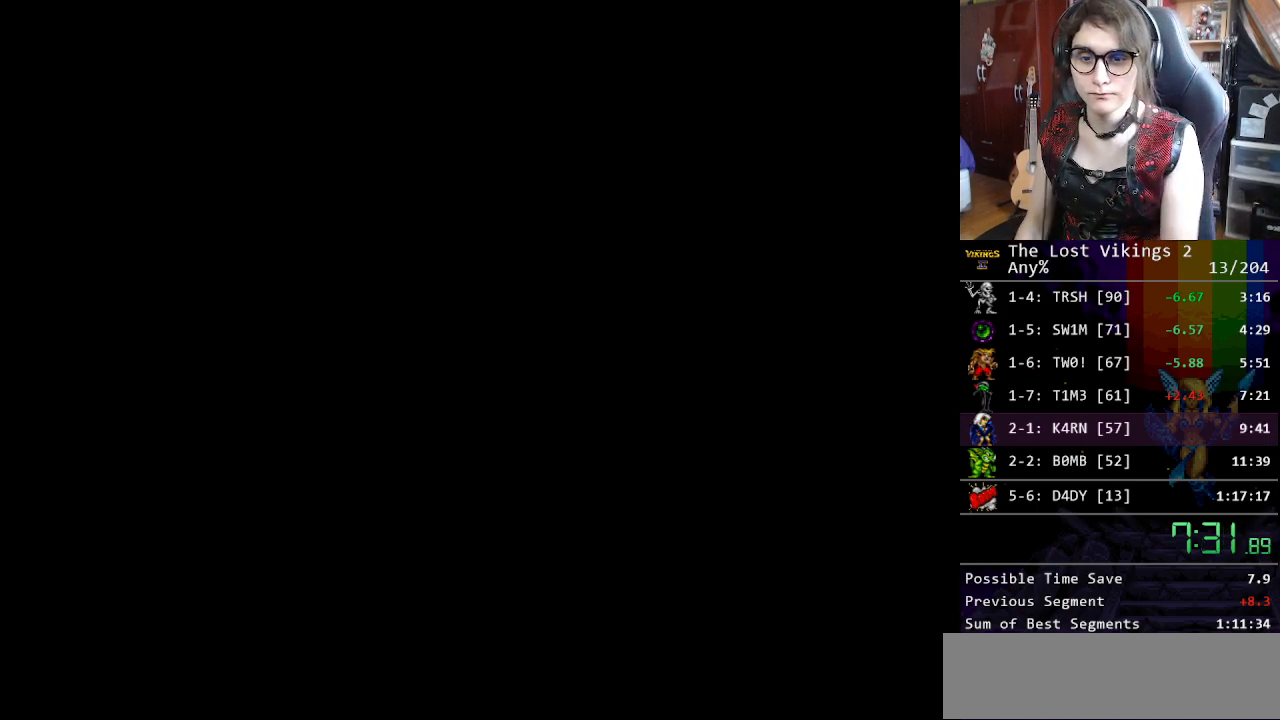
{"buttons": ["X"], "events": [[50, "X", "up"], [150, "X", "down"], [217, "X", "up"], [317, "X", "down"], [384, "X", "up"], [451, "X", "down"]]}
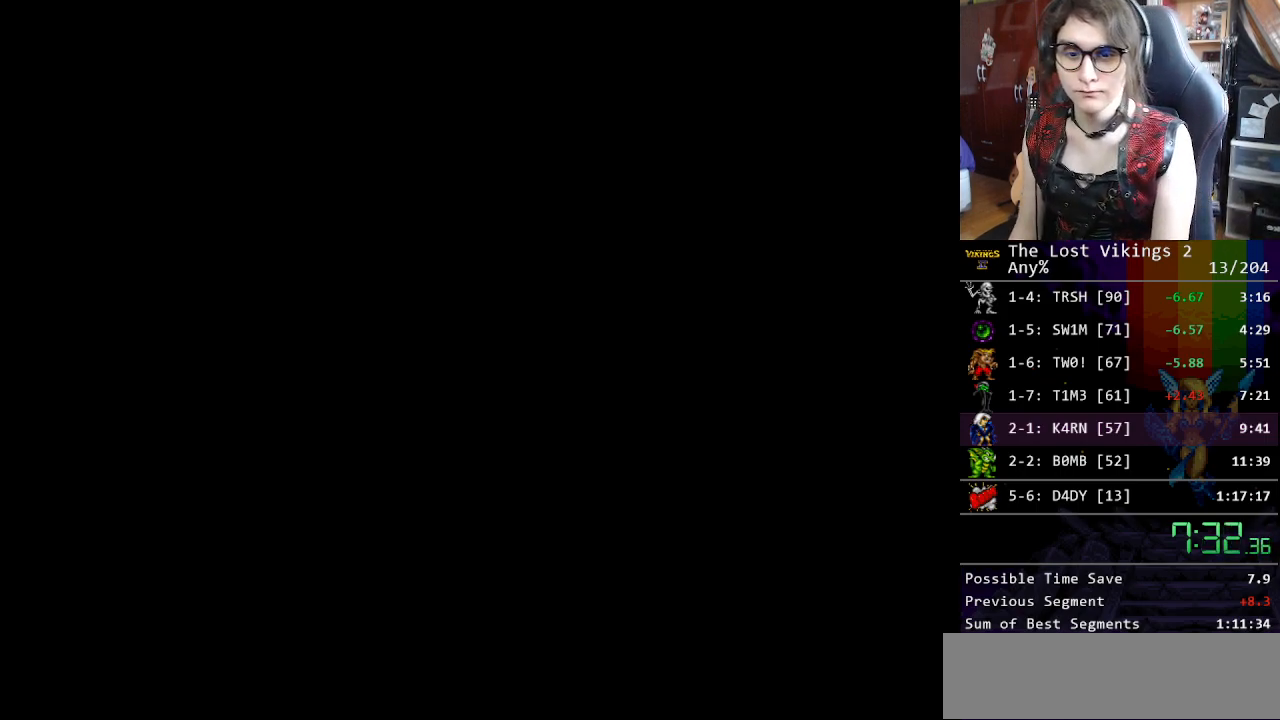
{"buttons": [], "events": [[17, "X", "up"], [117, "X", "down"], [201, "X", "up"], [284, "X", "down"], [368, "X", "up"], [401, "X", "down"], [501, "X", "up"]]}
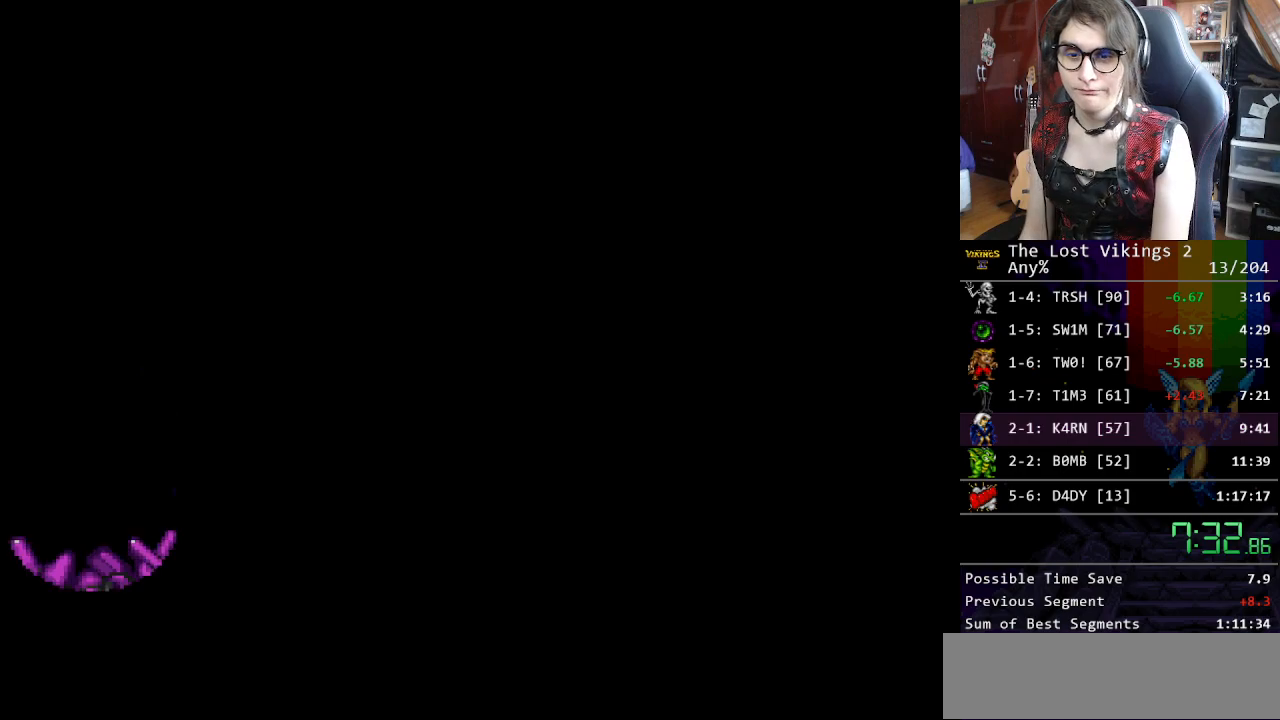
{"buttons": [], "events": [[67, "X", "down"], [134, "X", "up"], [217, "X", "down"], [284, "X", "up"], [351, "X", "down"], [451, "X", "up"]]}
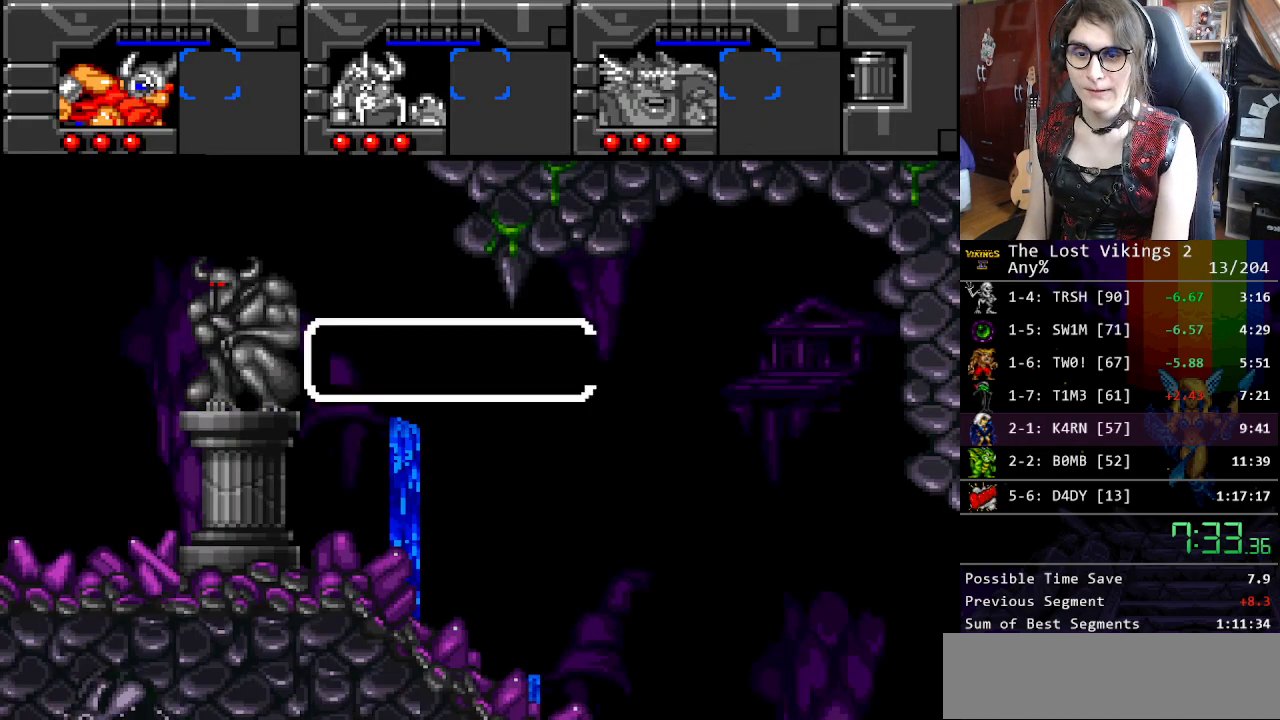
{"buttons": ["X"], "events": [[17, "X", "down"], [84, "X", "up"], [151, "X", "down"], [234, "X", "up"], [284, "X", "down"], [368, "X", "up"], [452, "X", "down"]]}
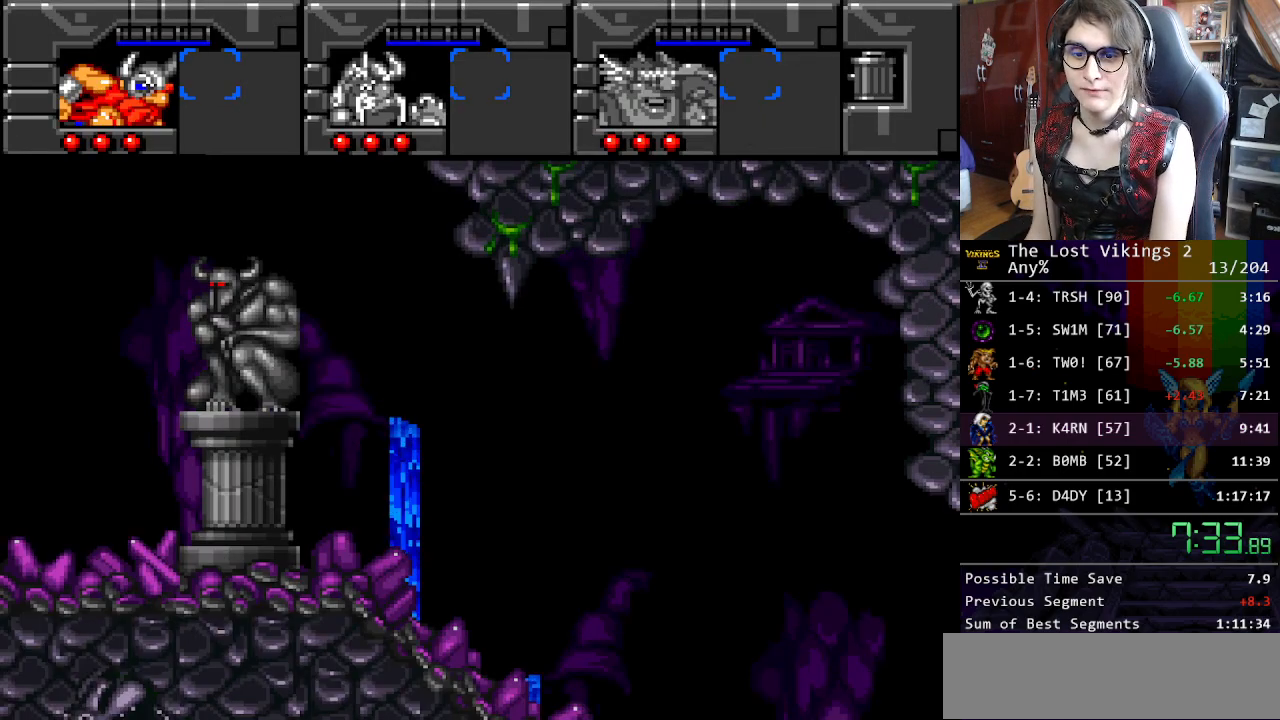
{"buttons": [], "events": [[16, "X", "up"], [117, "X", "down"], [167, "X", "up"], [250, "X", "down"], [317, "X", "up"], [401, "X", "down"], [467, "X", "up"]]}
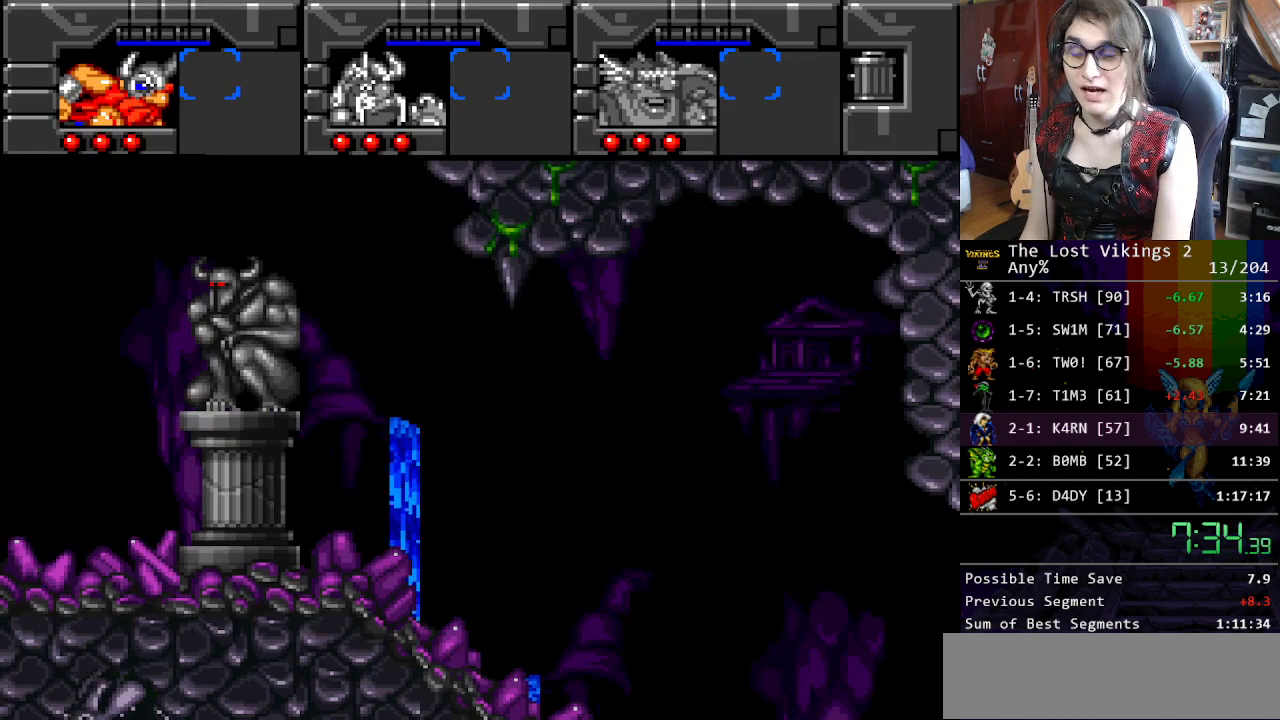
{"buttons": ["X"], "events": [[67, "X", "down"], [184, "X", "up"], [267, "X", "down"], [351, "X", "up"], [434, "X", "down"]]}
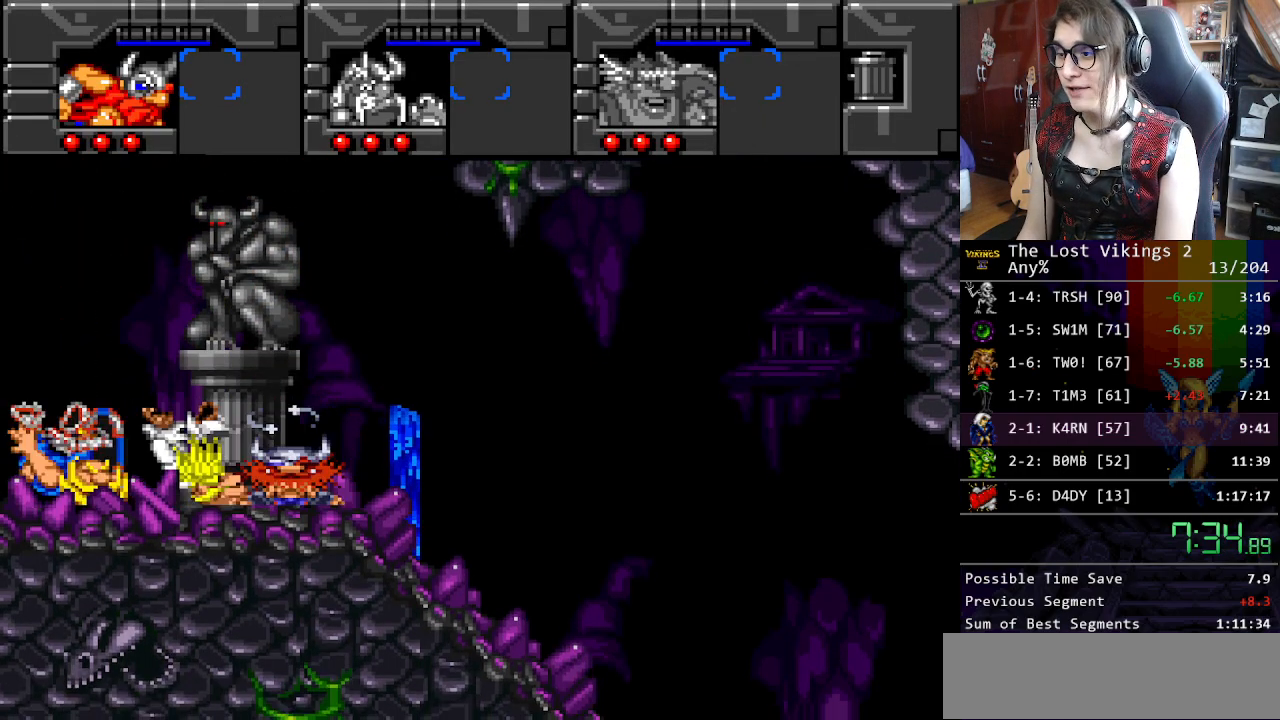
{"buttons": ["X"], "events": [[33, "X", "up"], [134, "X", "down"], [234, "X", "up"], [317, "X", "down"], [418, "X", "up"], [468, "X", "down"]]}
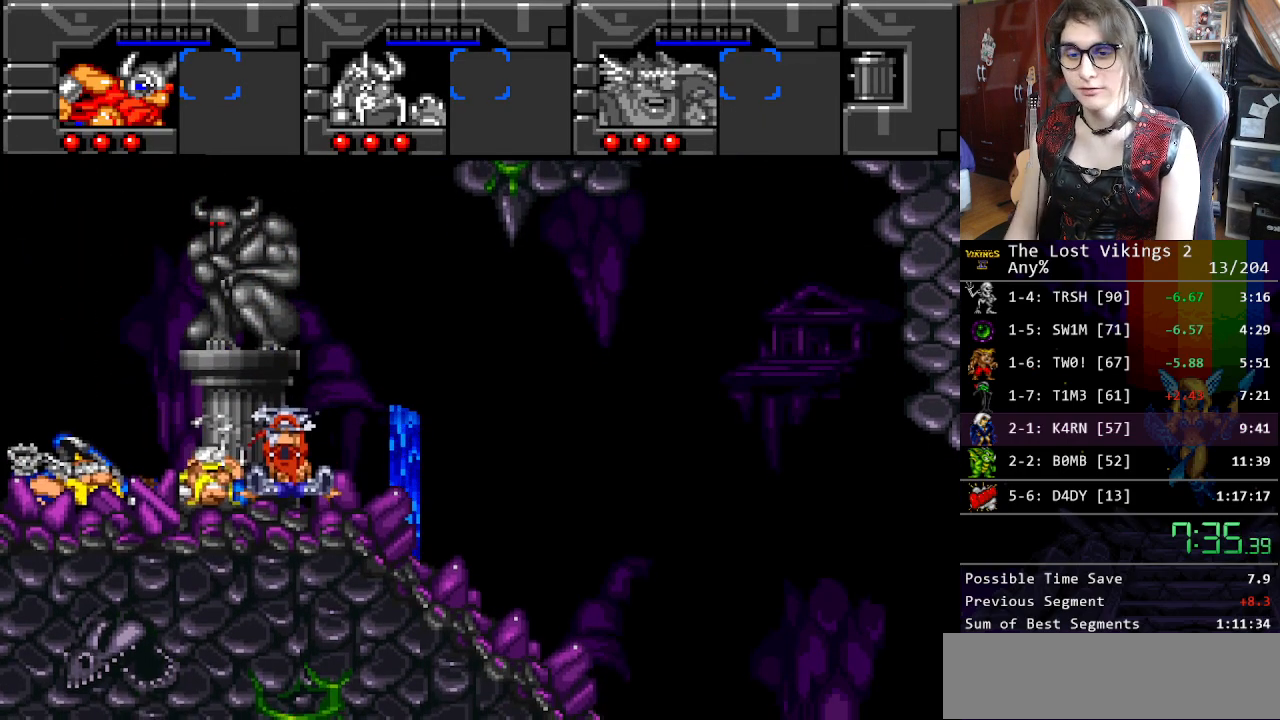
{"buttons": [], "events": [[50, "X", "up"], [151, "X", "down"], [267, "X", "up"]]}
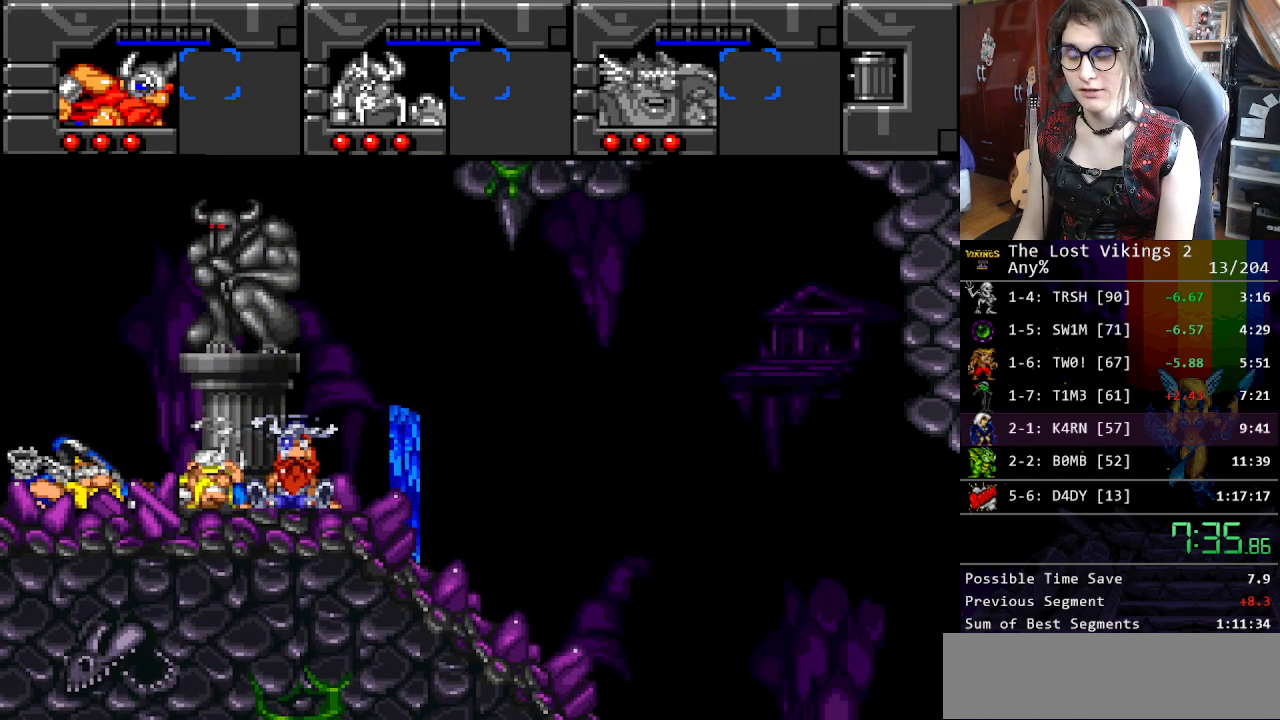
{"buttons": ["X"], "events": [[435, "X", "down"]]}
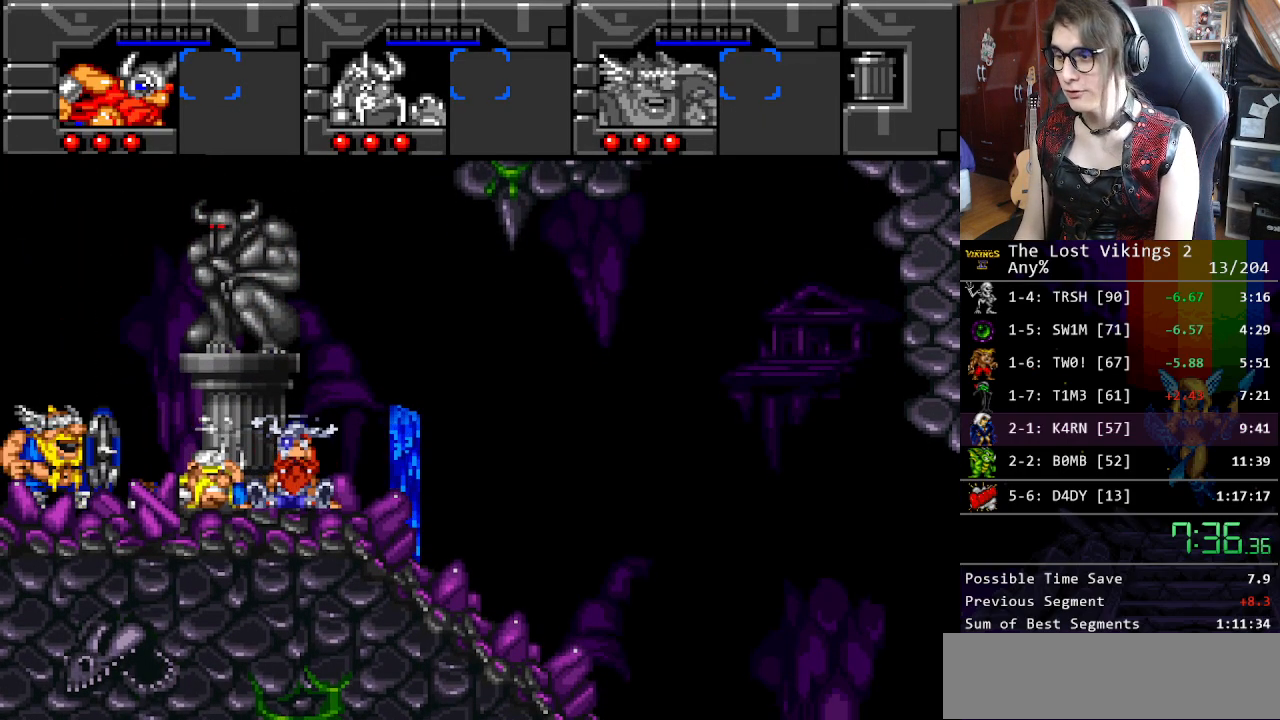
{"buttons": ["X"], "events": [[66, "X", "up"], [116, "X", "down"], [217, "X", "up"], [284, "X", "down"], [384, "X", "up"], [467, "X", "down"]]}
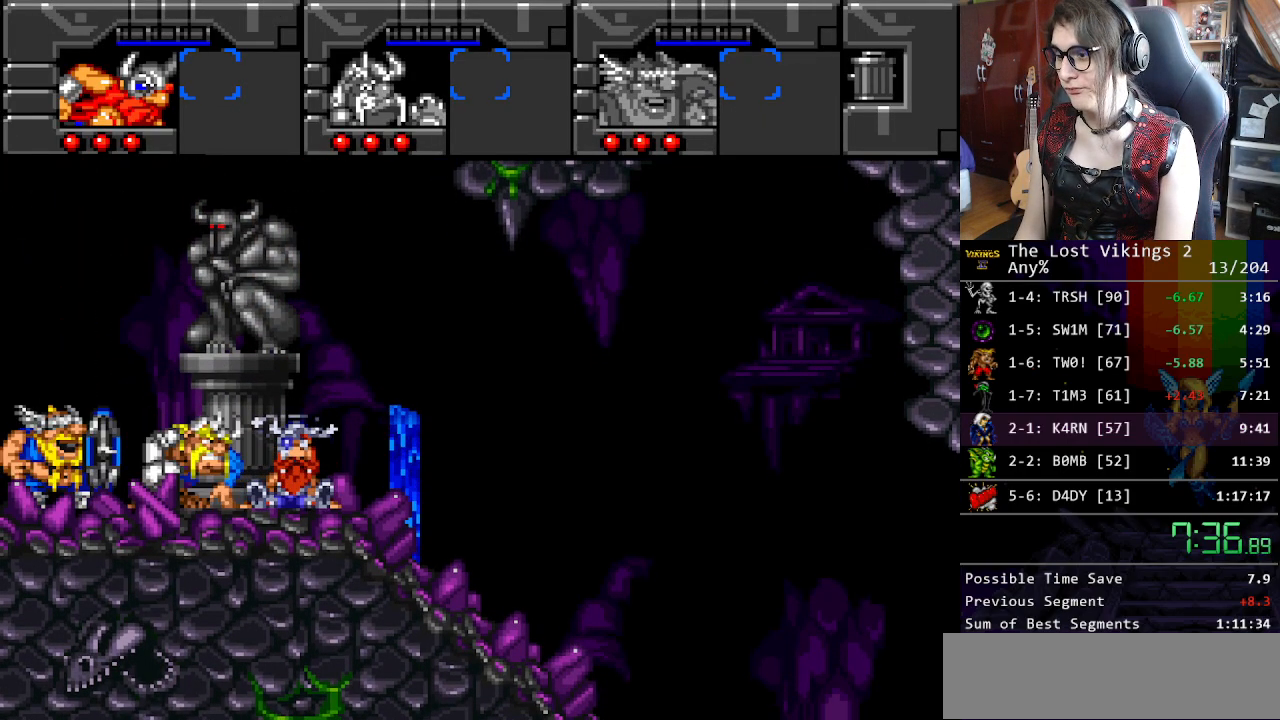
{"buttons": [], "events": [[16, "X", "up"], [117, "X", "down"], [167, "X", "up"], [234, "X", "down"], [334, "X", "up"], [384, "X", "down"], [468, "X", "up"]]}
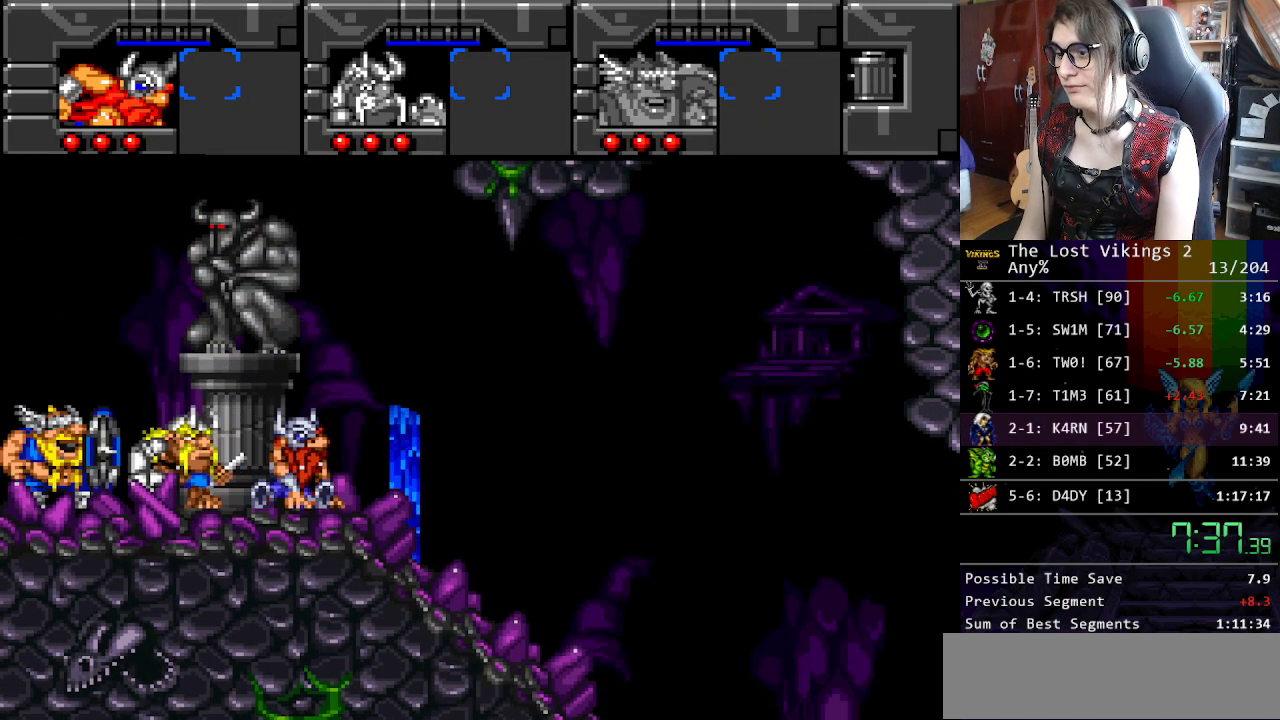
{"buttons": ["X", "DPAD_RIGHT"], "events": [[17, "X", "down"], [117, "X", "up"], [184, "X", "down"], [251, "DPAD_RIGHT", "down"], [251, "X", "up"], [317, "X", "down"], [401, "X", "up"], [484, "X", "down"]]}
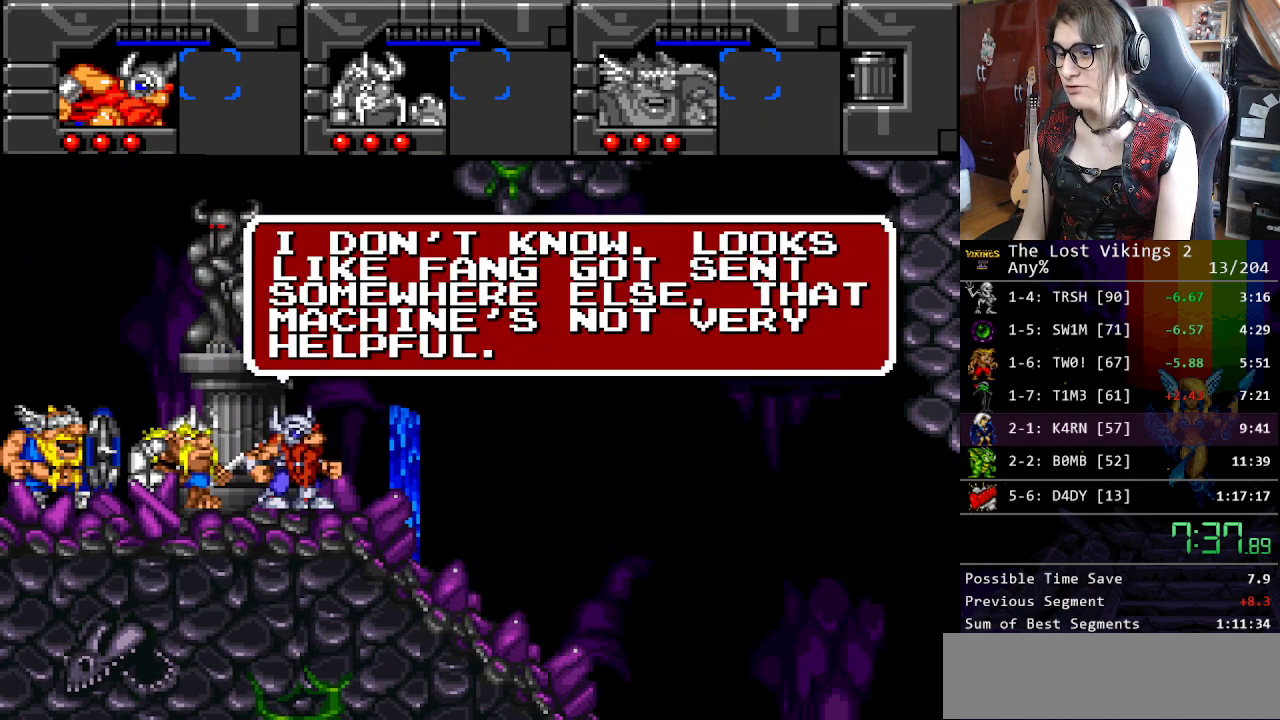
{"buttons": ["DPAD_RIGHT"], "events": [[50, "X", "up"], [117, "X", "down"], [184, "X", "up"], [251, "X", "down"], [334, "X", "up"]]}
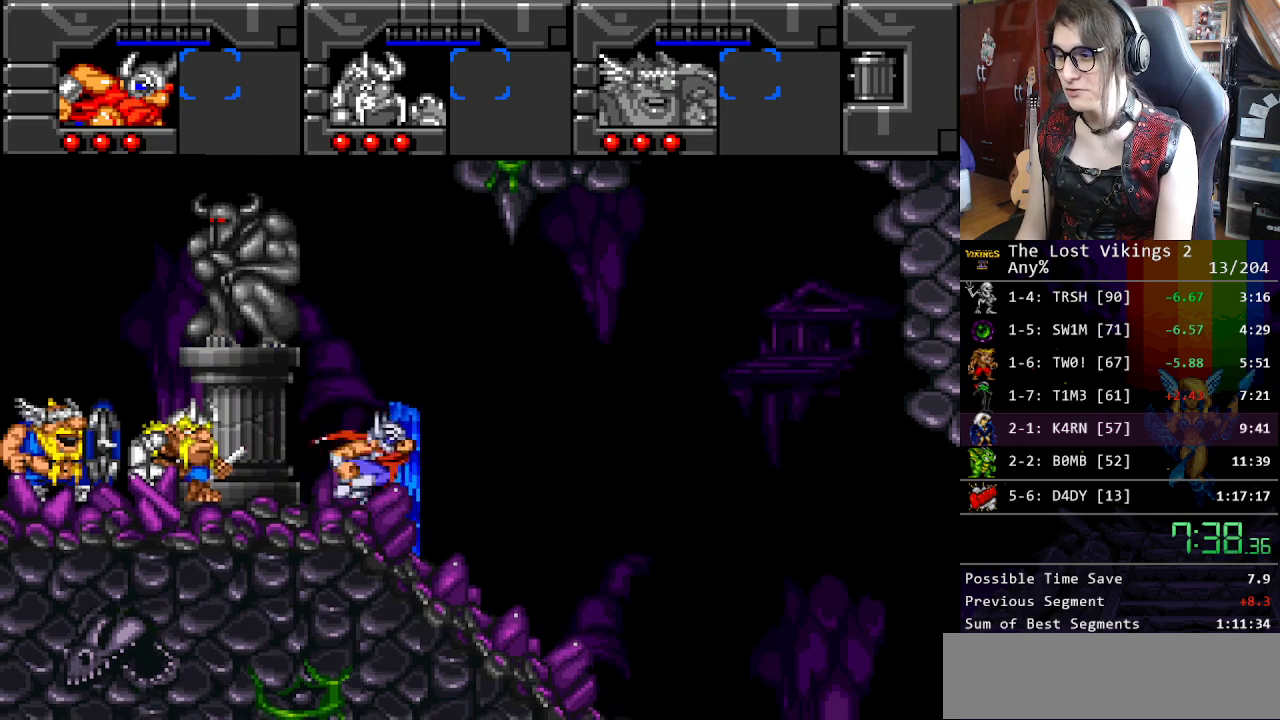
{"buttons": ["DPAD_RIGHT"], "events": []}
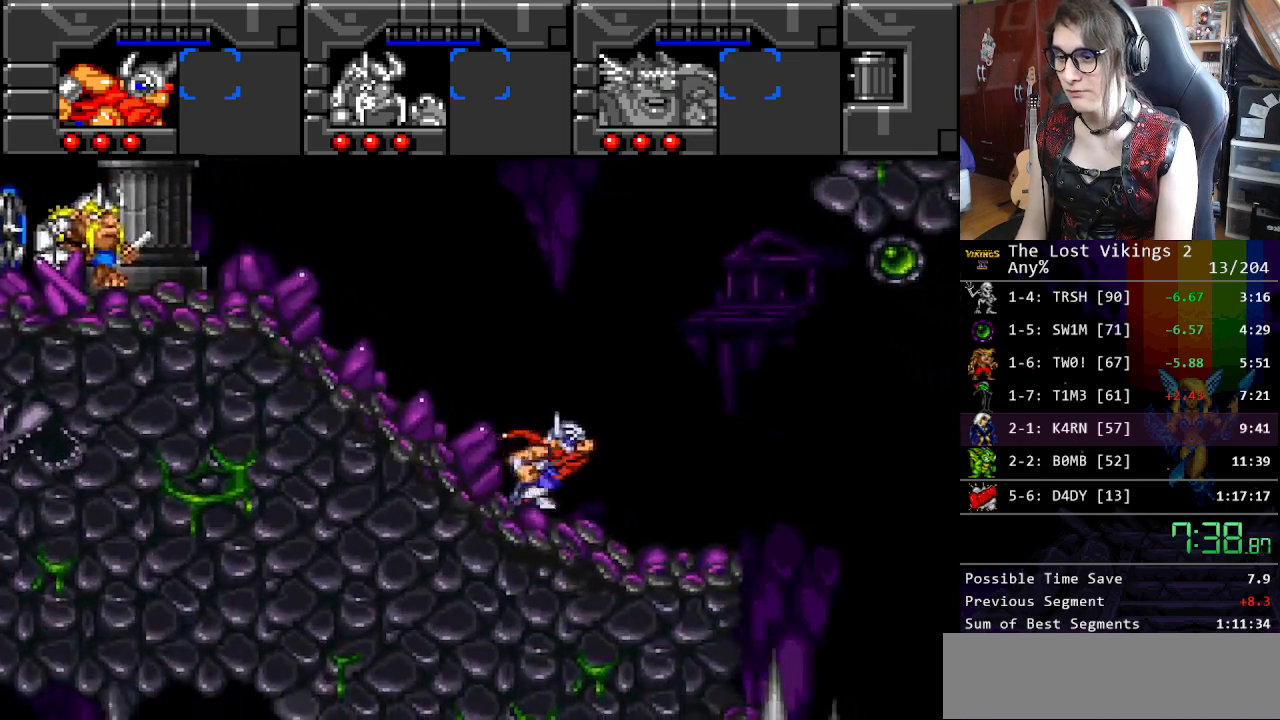
{"buttons": ["DPAD_RIGHT"], "events": [[51, "B", "down"], [234, "B", "up"]]}
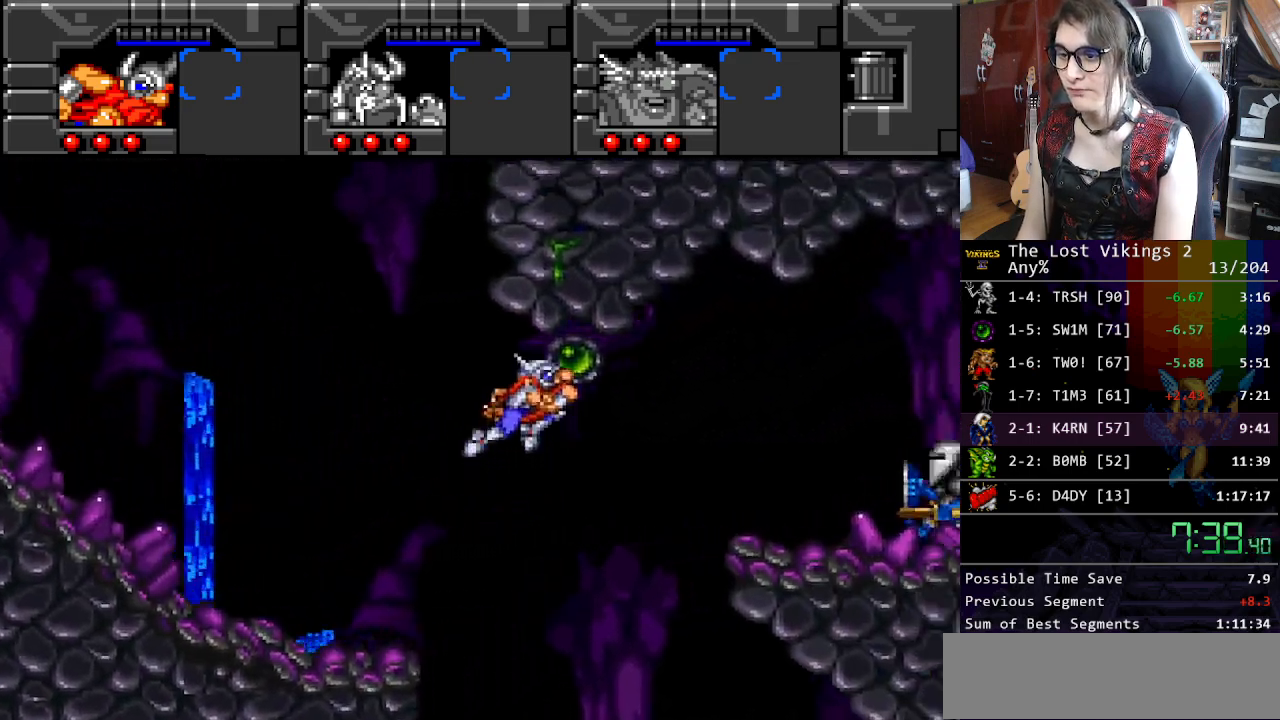
{"buttons": ["R1"], "events": [[317, "DPAD_LEFT", "down"], [317, "DPAD_RIGHT", "up"], [434, "R1", "down"], [451, "DPAD_LEFT", "up"]]}
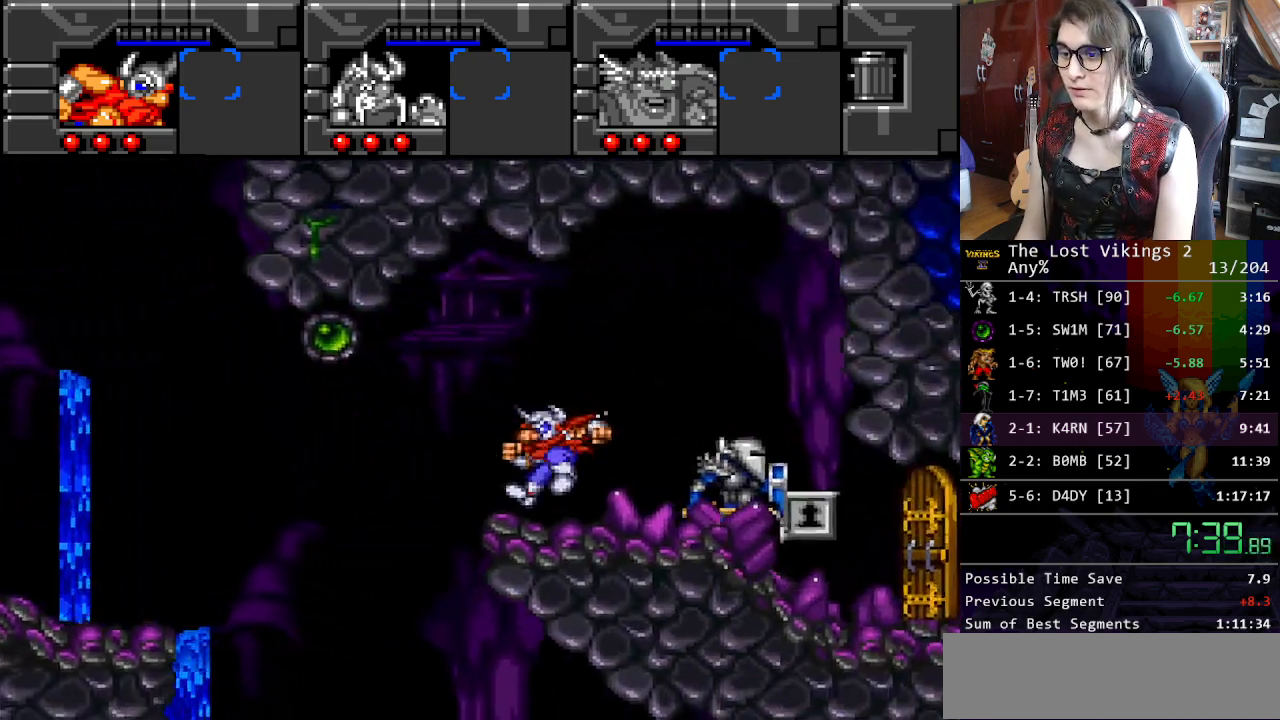
{"buttons": ["DPAD_RIGHT"], "events": [[84, "DPAD_RIGHT", "down"], [84, "R1", "up"]]}
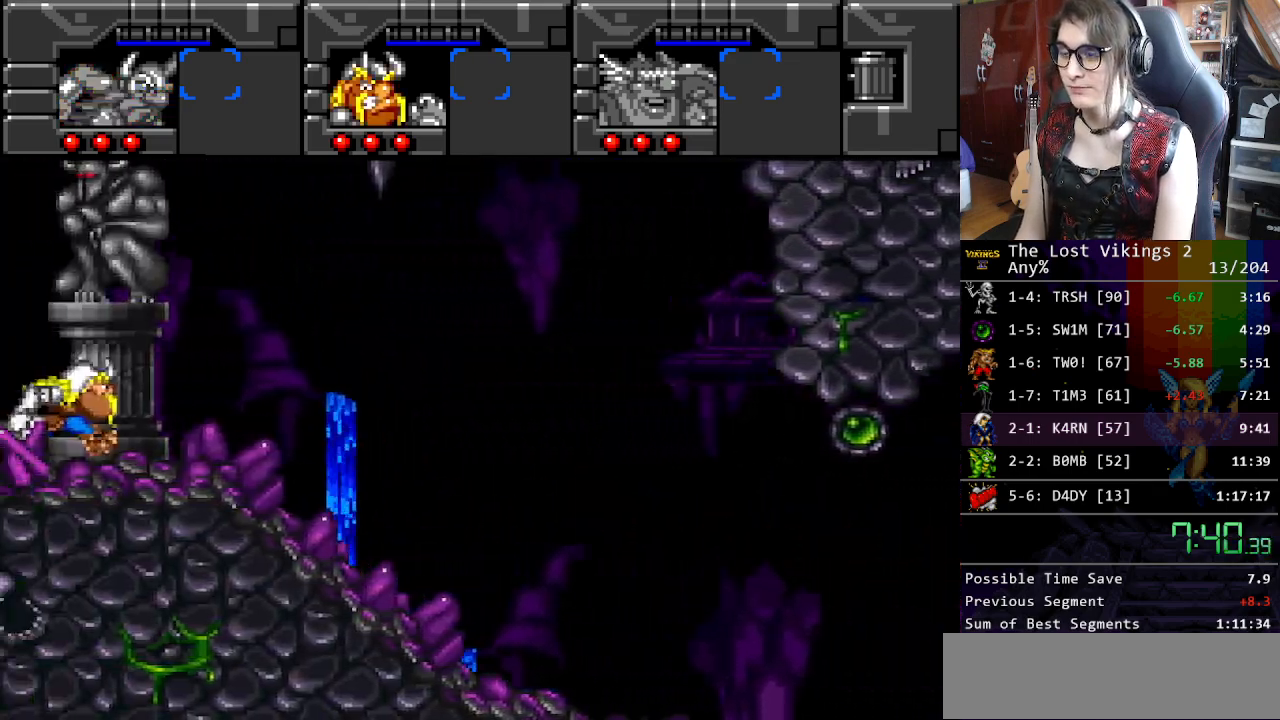
{"buttons": ["DPAD_RIGHT"], "events": []}
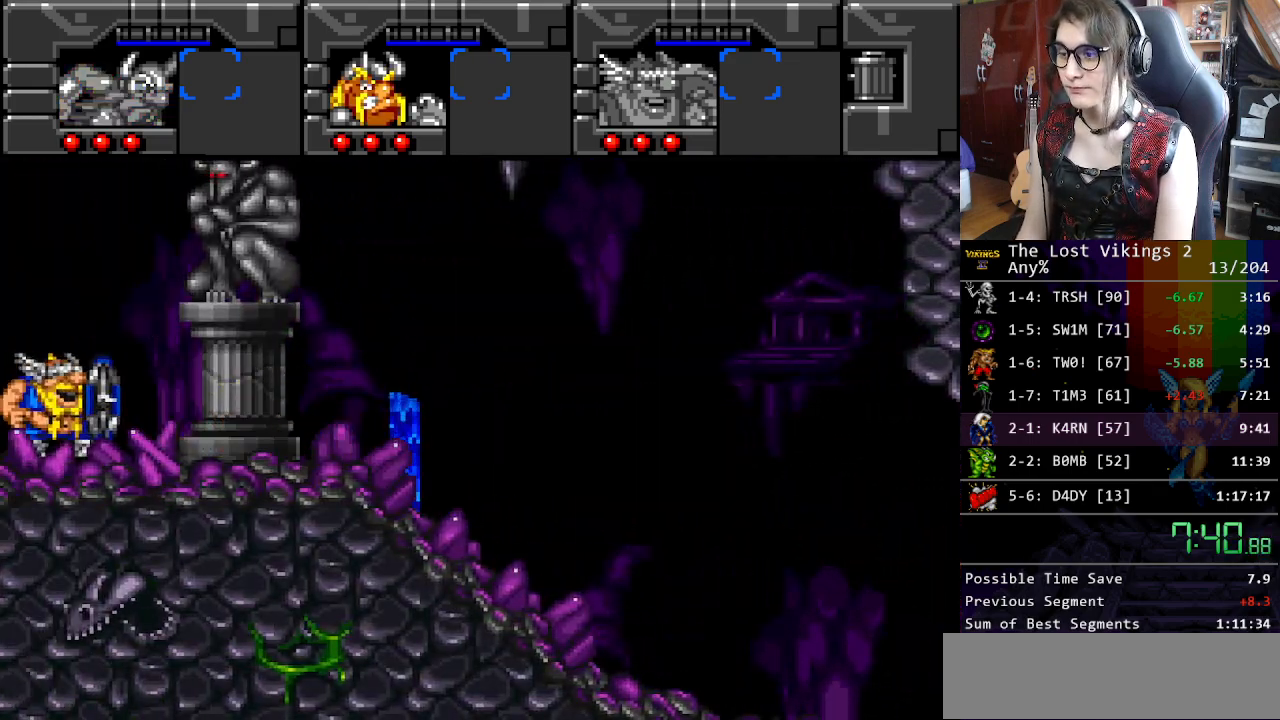
{"buttons": ["DPAD_RIGHT"], "events": []}
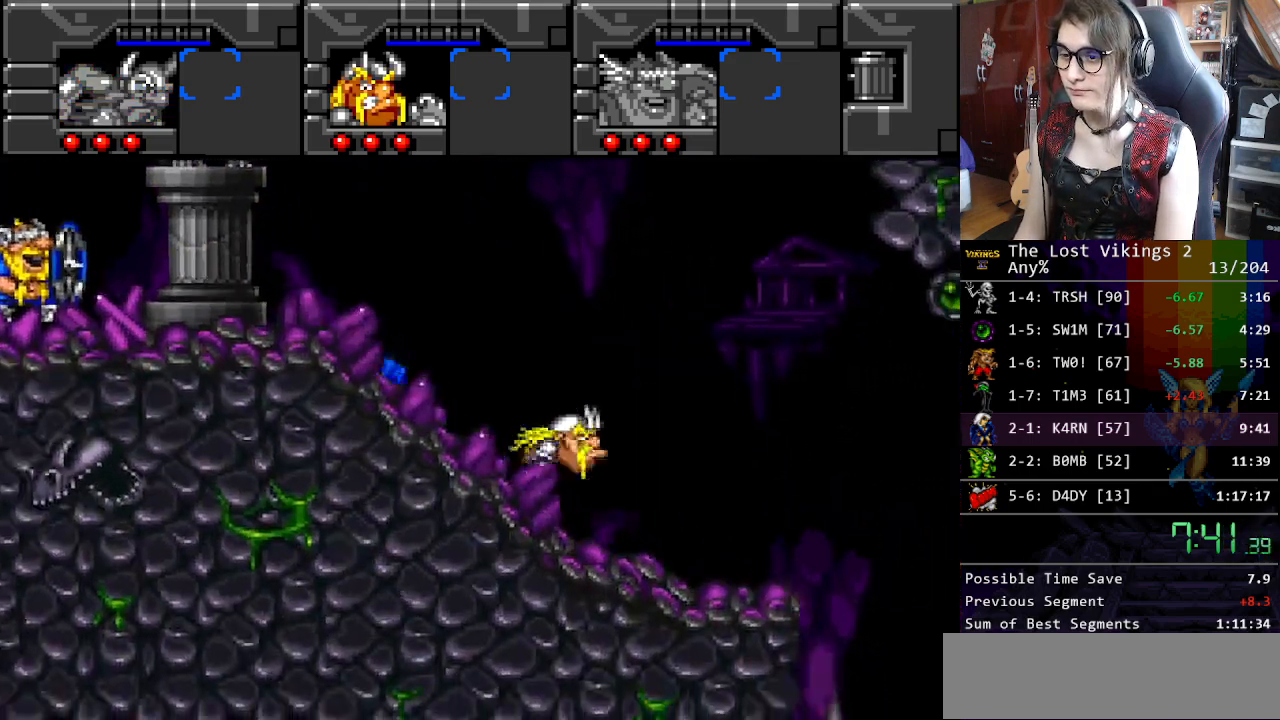
{"buttons": ["DPAD_UP", "DPAD_RIGHT"], "events": [[200, "DPAD_UP", "down"], [300, "Y", "down"], [501, "Y", "up"]]}
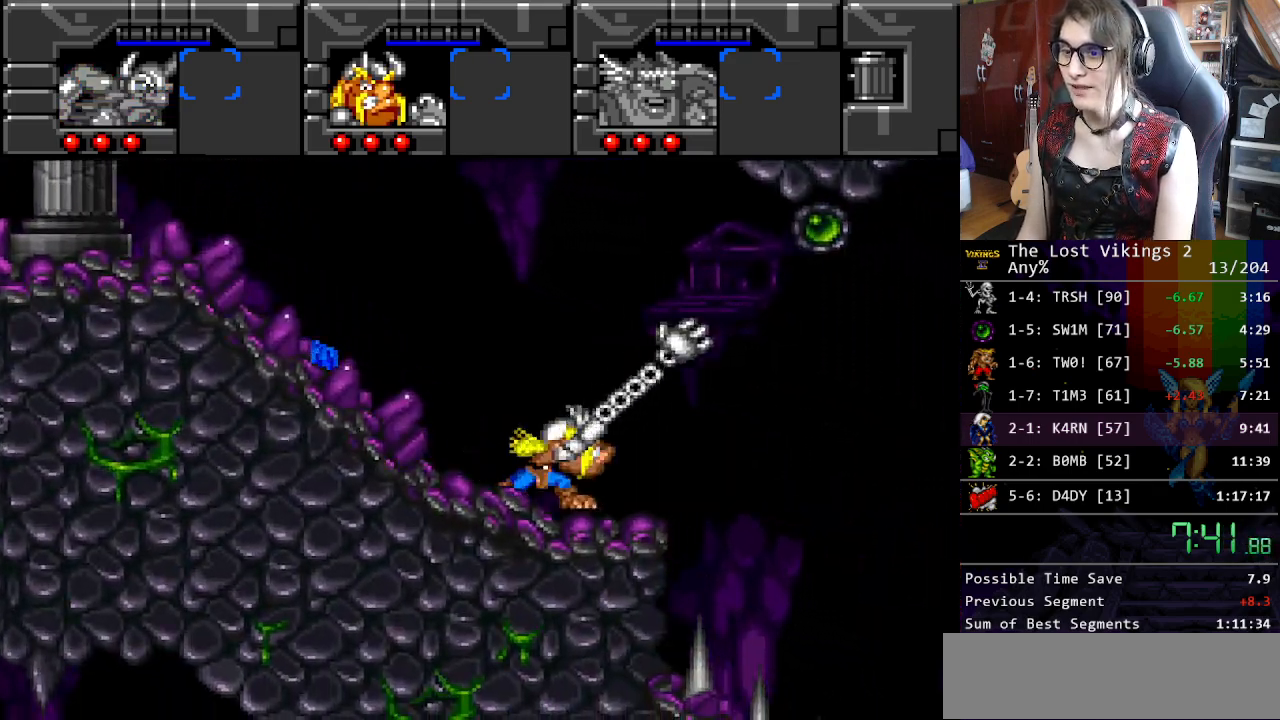
{"buttons": ["DPAD_RIGHT"], "events": [[234, "DPAD_UP", "up"]]}
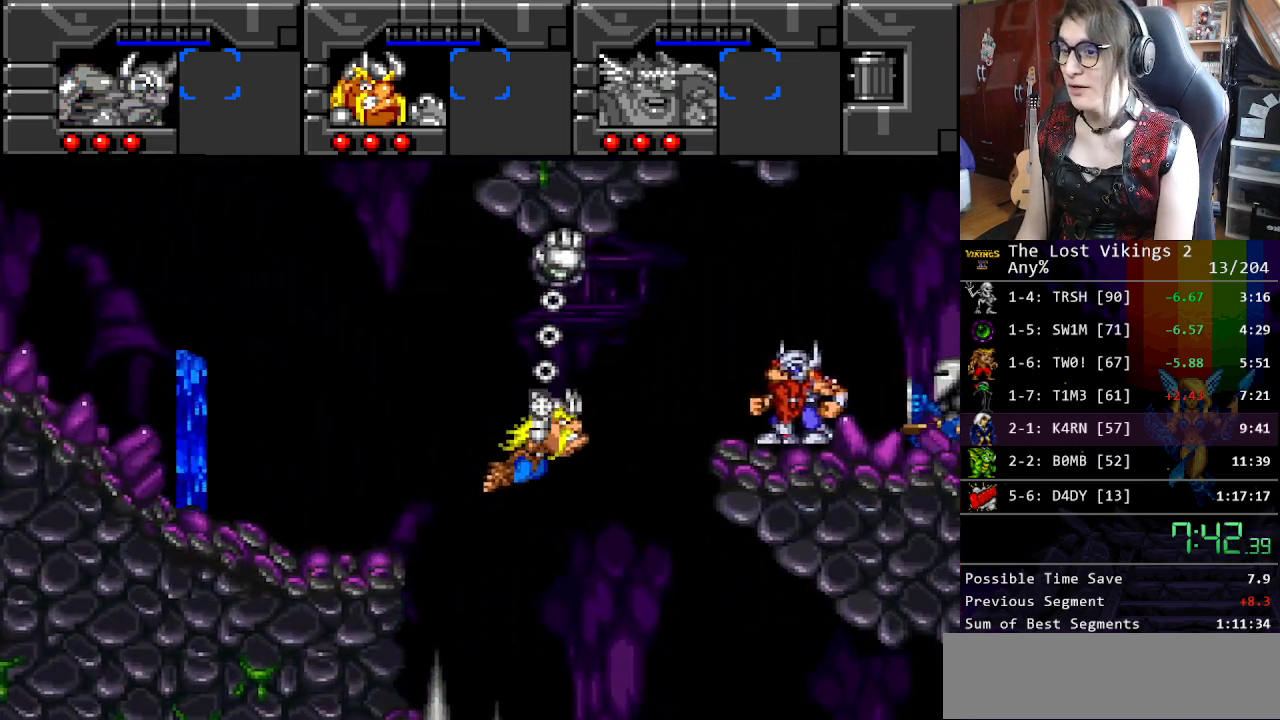
{"buttons": ["Y"], "events": [[418, "Y", "down"], [434, "DPAD_RIGHT", "up"]]}
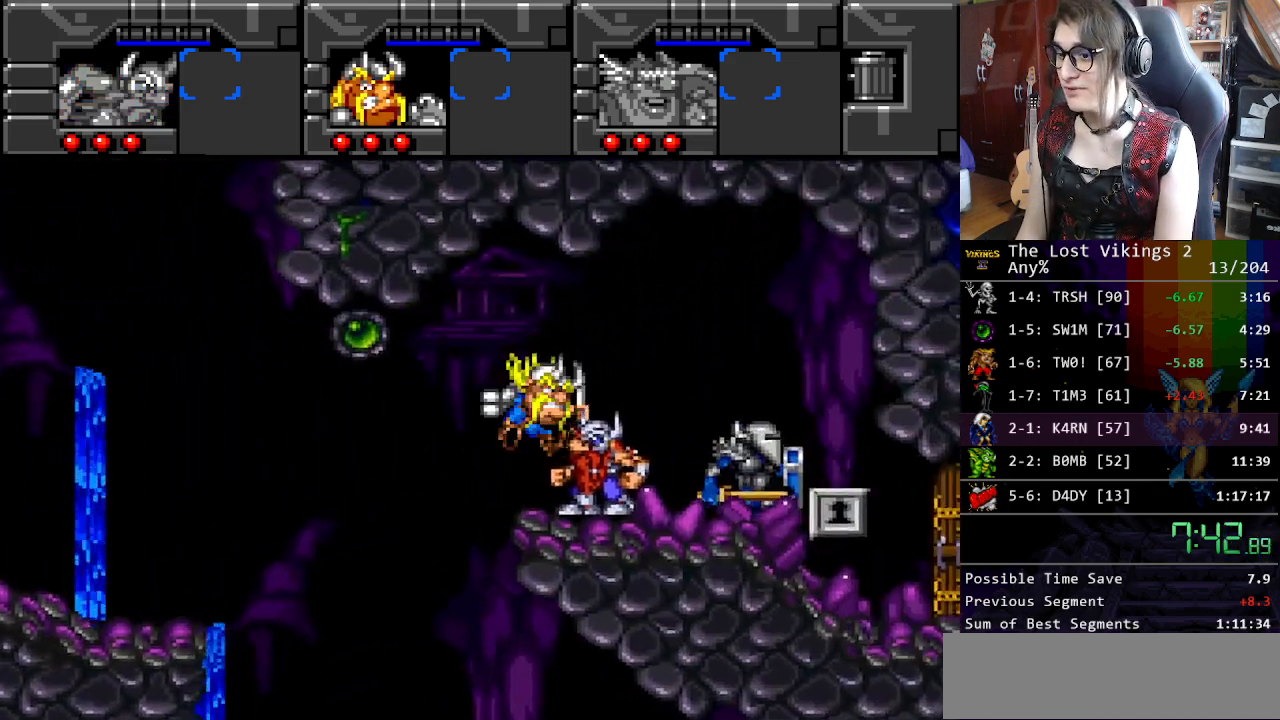
{"buttons": ["DPAD_RIGHT"], "events": [[50, "Y", "up"], [184, "DPAD_RIGHT", "down"], [301, "R1", "down"], [318, "DPAD_RIGHT", "up"], [385, "R1", "up"], [451, "DPAD_RIGHT", "down"]]}
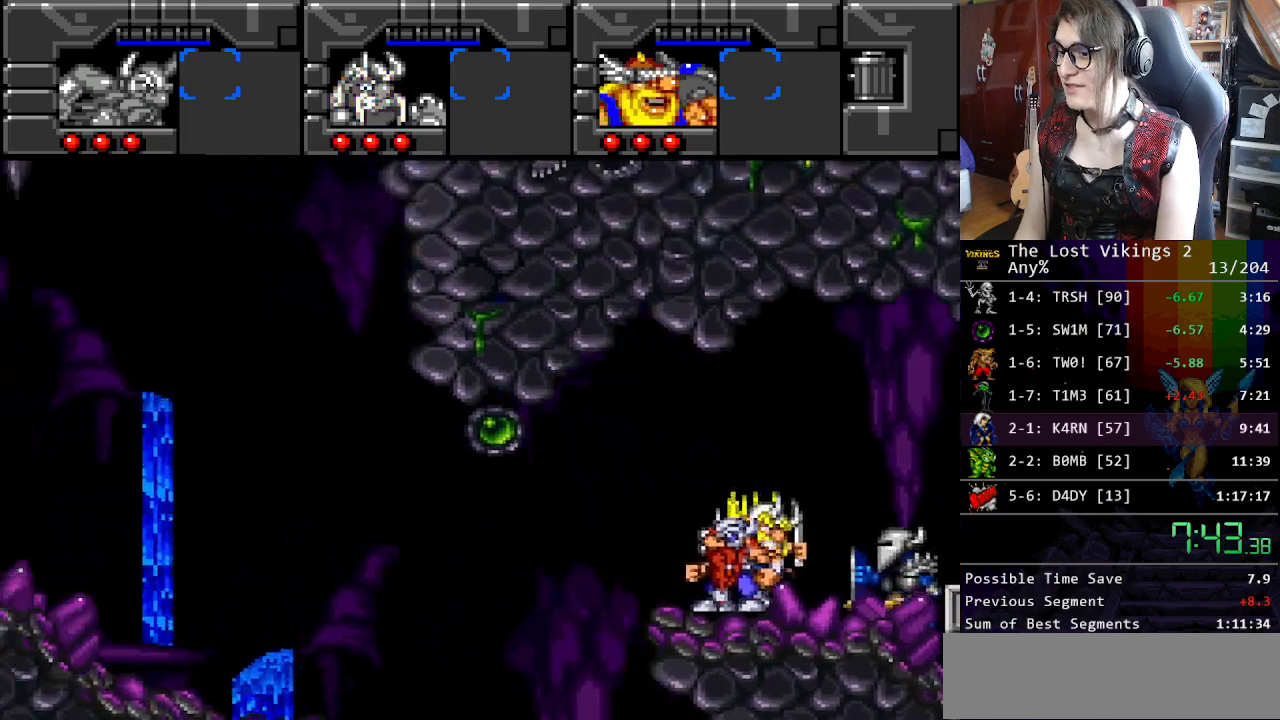
{"buttons": ["DPAD_RIGHT"], "events": []}
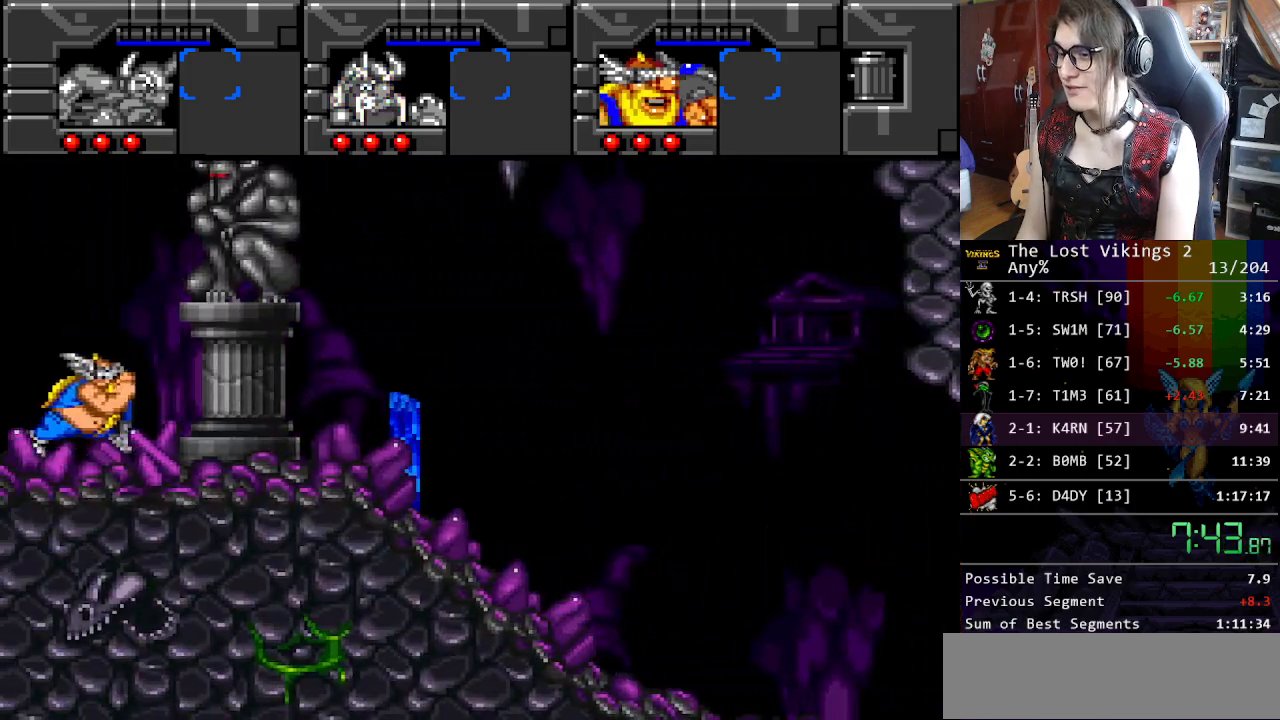
{"buttons": ["DPAD_RIGHT"], "events": []}
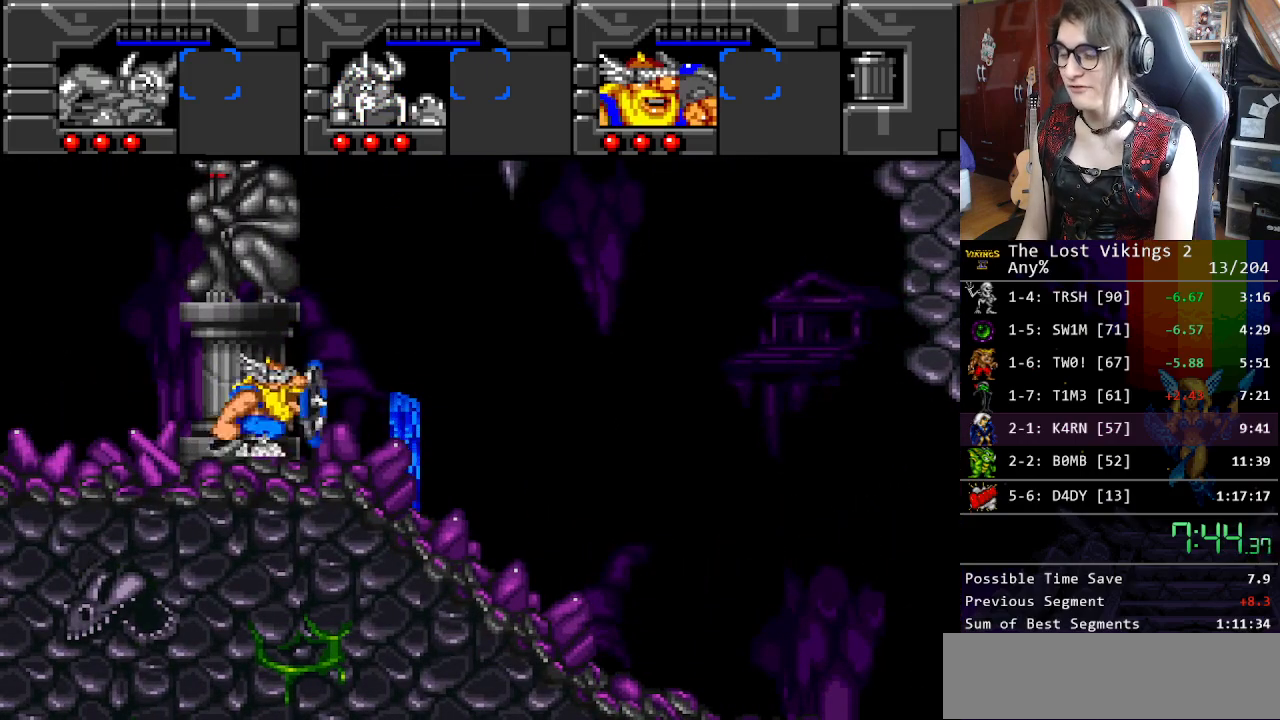
{"buttons": ["DPAD_RIGHT"], "events": []}
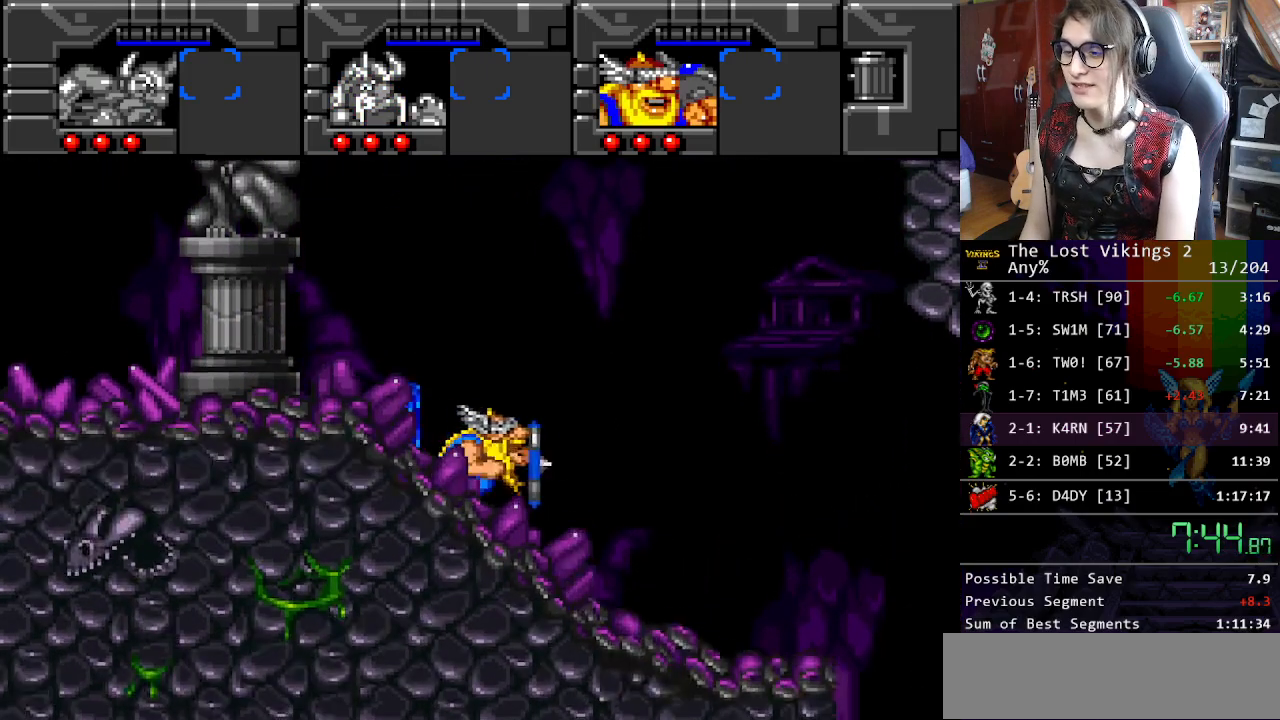
{"buttons": ["DPAD_RIGHT"], "events": []}
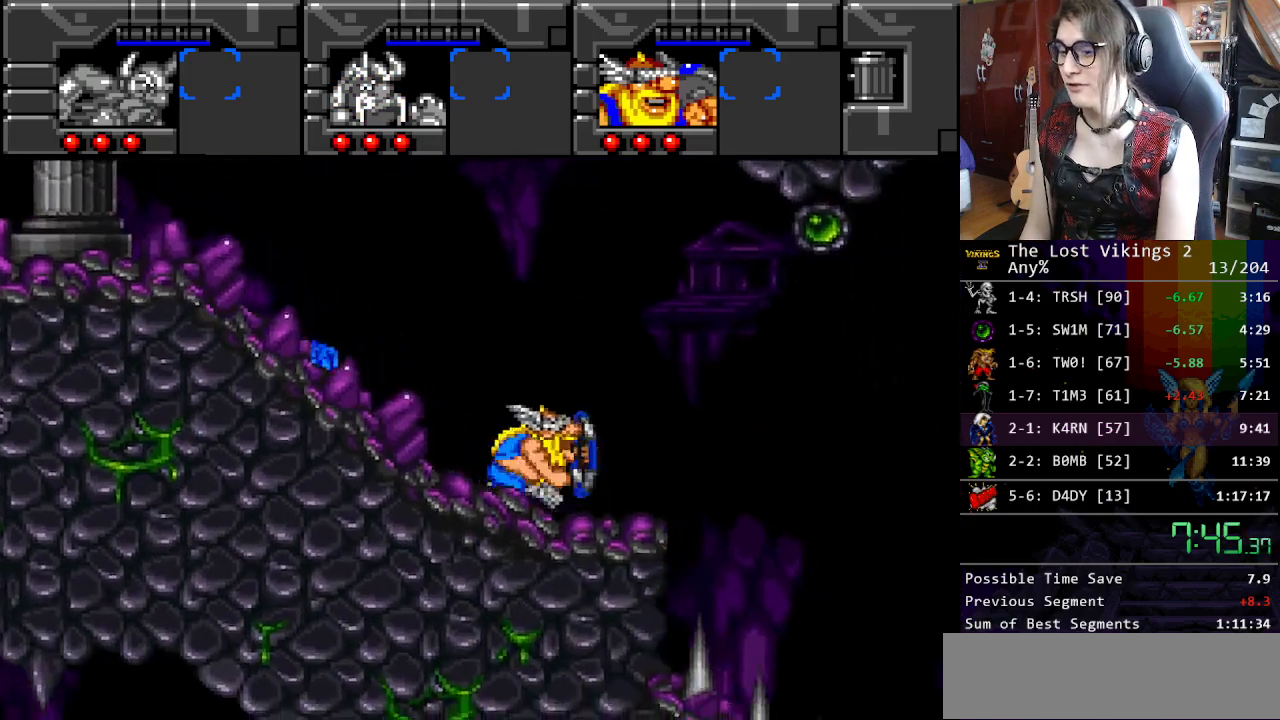
{"buttons": ["DPAD_RIGHT"], "events": []}